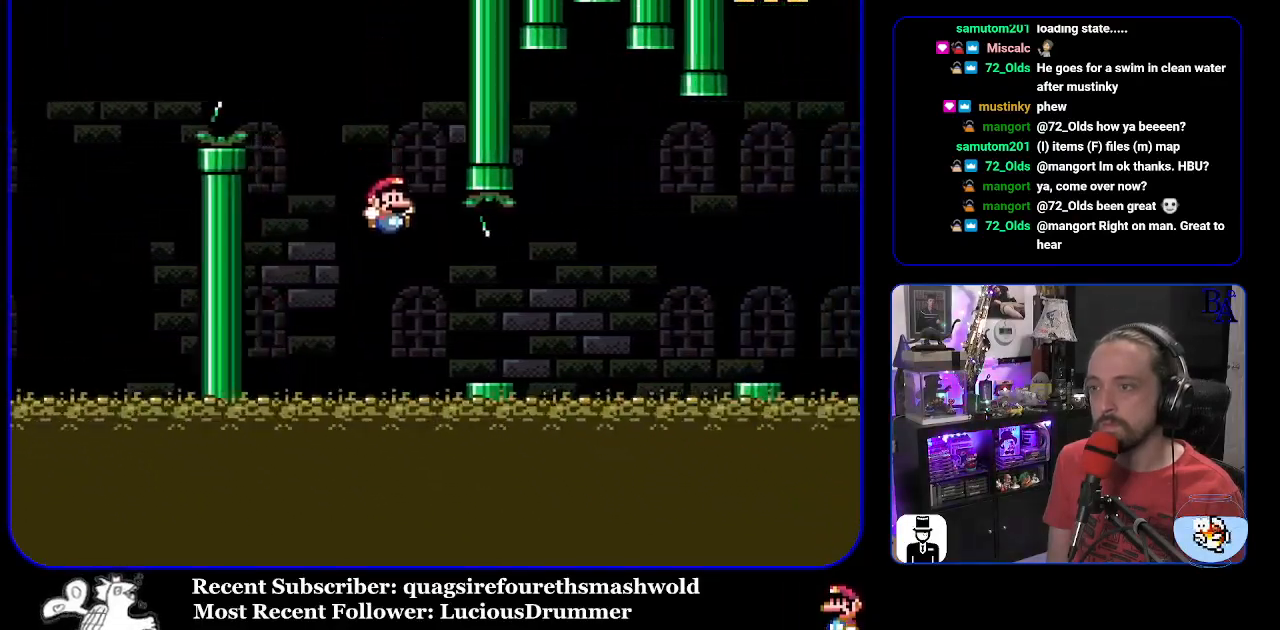
Gameplay with a controller (Nintendo layout); each line is a JSON object with the inputs held at the frame after it. "events" lists button and stick changes between this image and that frame as [ms after this image, input, new state], when the widget could be followed in between. Not read: L3 R3.
{"buttons": ["X", "DPAD_RIGHT"], "events": [[200, "A", "down"], [283, "A", "up"]]}
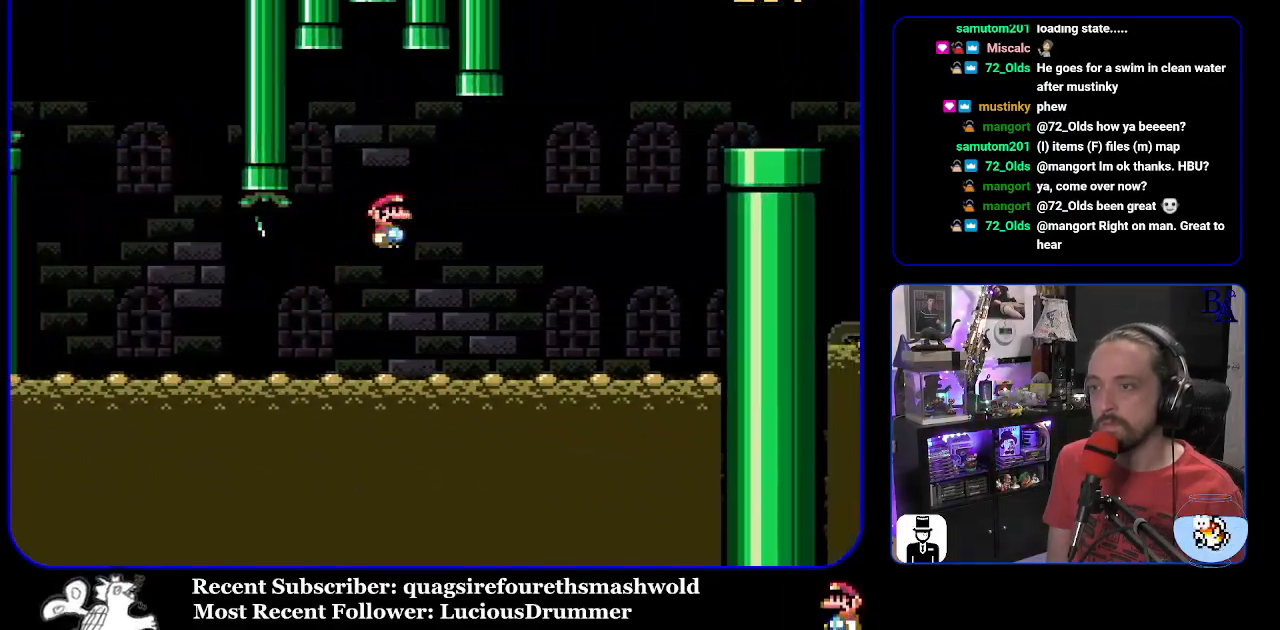
{"buttons": ["B", "Y", "DPAD_RIGHT"], "events": [[133, "X", "up"], [267, "Y", "down"], [283, "B", "down"]]}
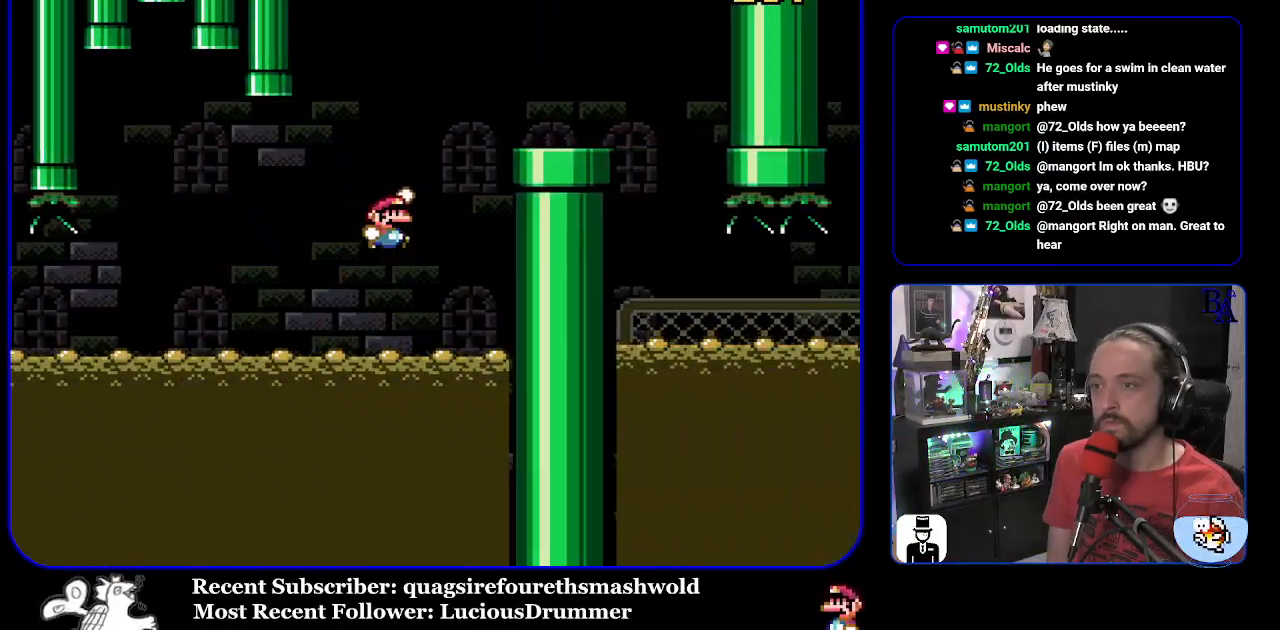
{"buttons": ["Y"], "events": [[367, "B", "up"], [500, "DPAD_RIGHT", "up"]]}
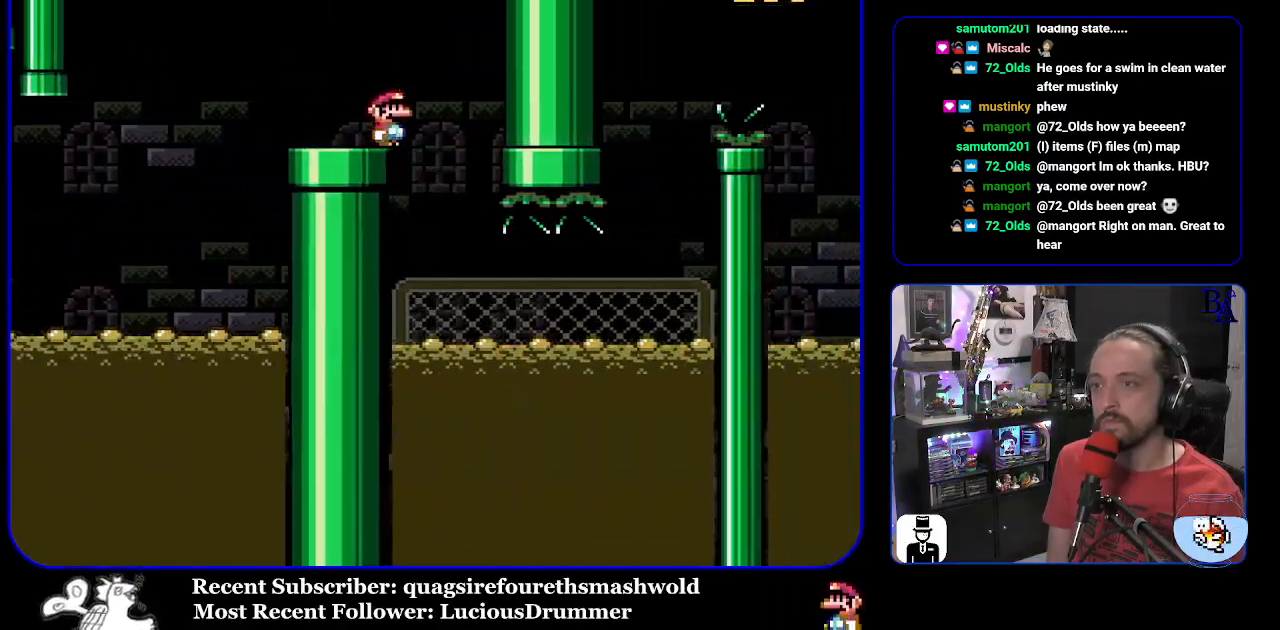
{"buttons": ["Y", "DPAD_RIGHT"], "events": [[33, "DPAD_LEFT", "down"], [150, "DPAD_LEFT", "up"], [150, "DPAD_UP", "down"], [167, "DPAD_RIGHT", "down"], [400, "DPAD_UP", "up"]]}
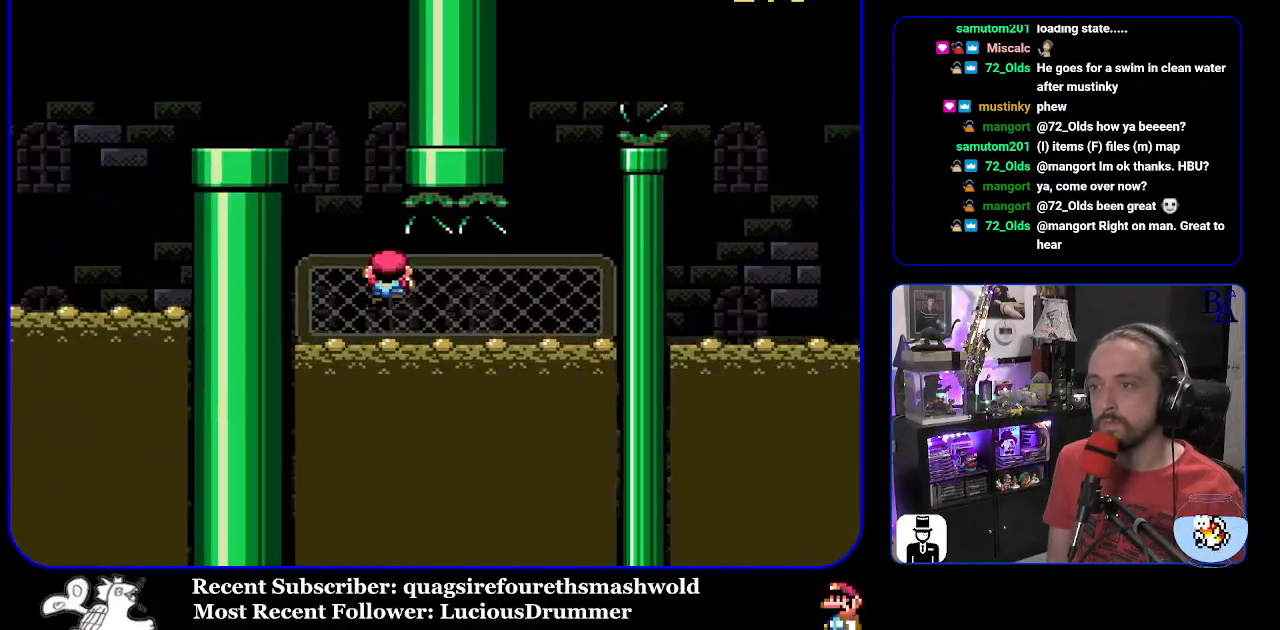
{"buttons": ["Y", "DPAD_RIGHT"], "events": []}
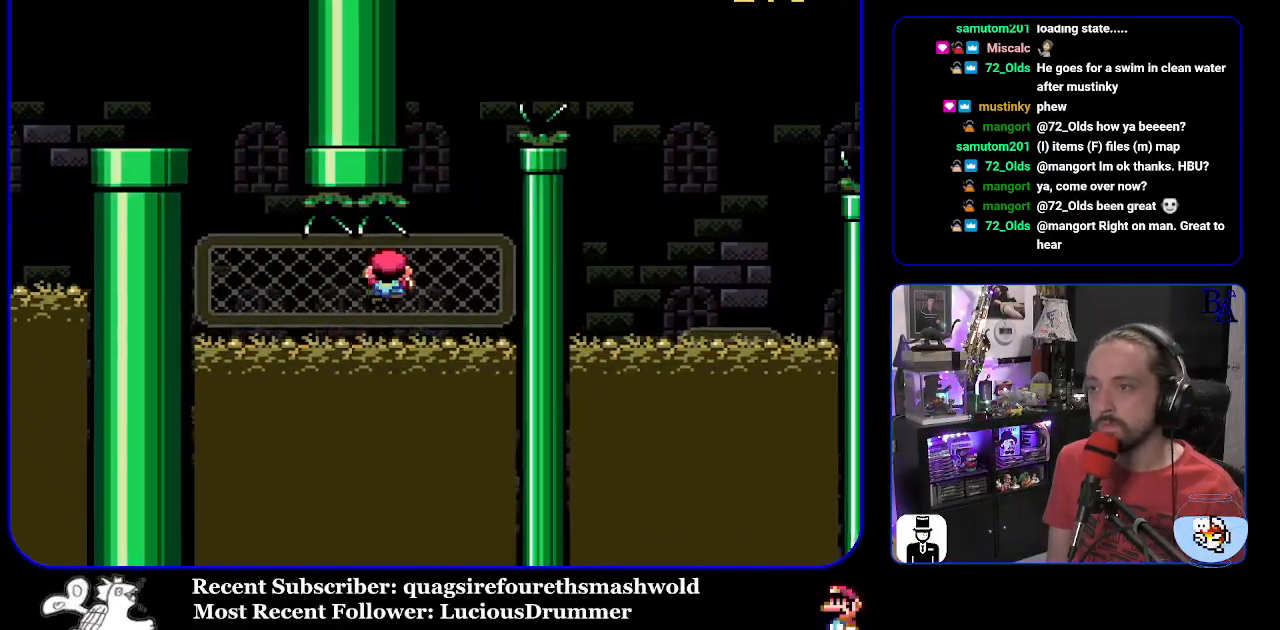
{"buttons": ["B", "Y", "DPAD_UP", "DPAD_RIGHT"], "events": [[167, "DPAD_UP", "down"], [200, "DPAD_RIGHT", "up"], [233, "B", "down"], [300, "DPAD_RIGHT", "down"]]}
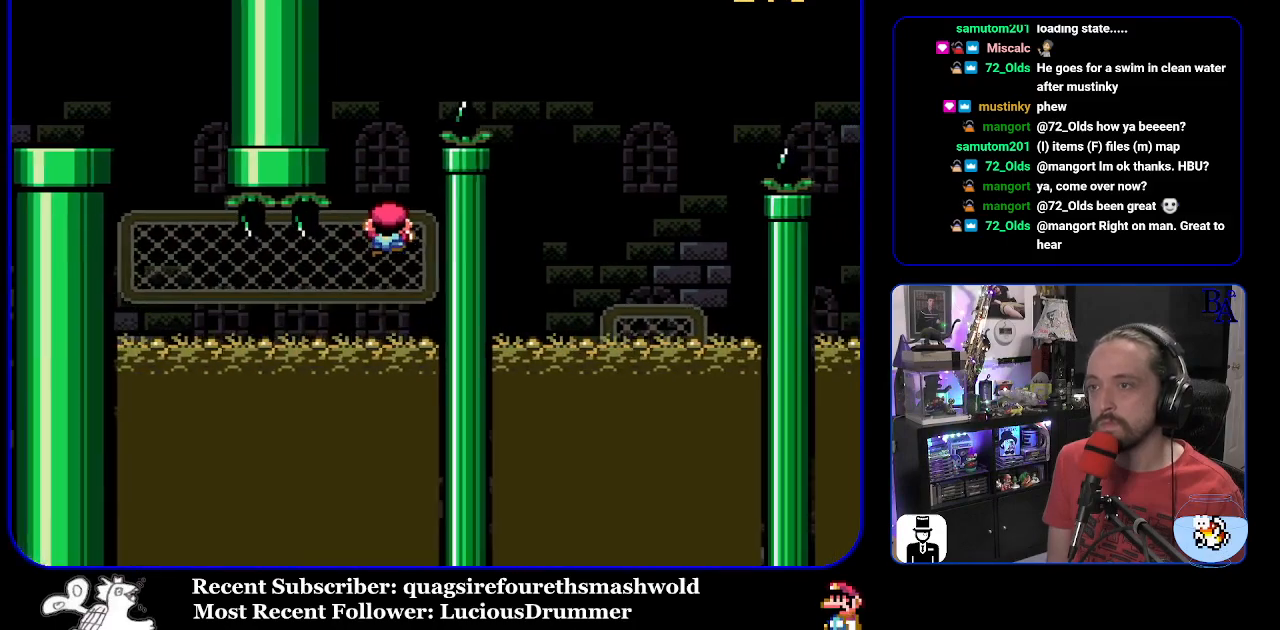
{"buttons": ["B", "Y", "DPAD_UP"], "events": [[167, "DPAD_RIGHT", "up"]]}
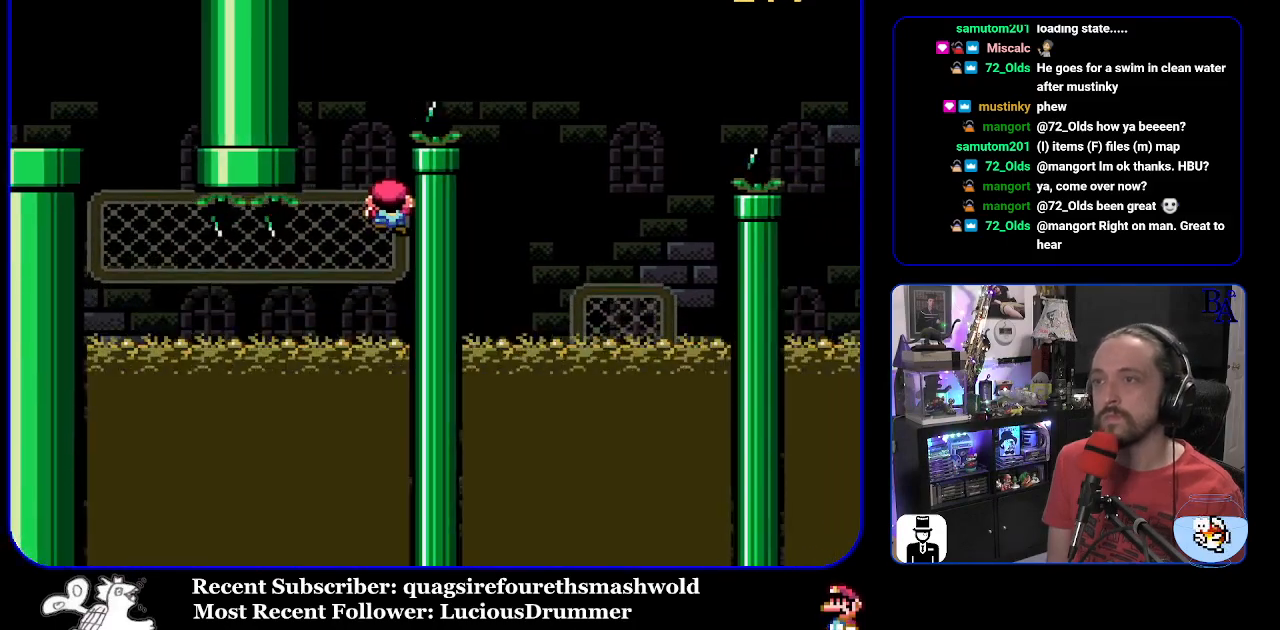
{"buttons": ["B", "Y", "DPAD_UP", "DPAD_RIGHT"], "events": [[150, "B", "up"], [183, "B", "down"], [383, "DPAD_RIGHT", "down"]]}
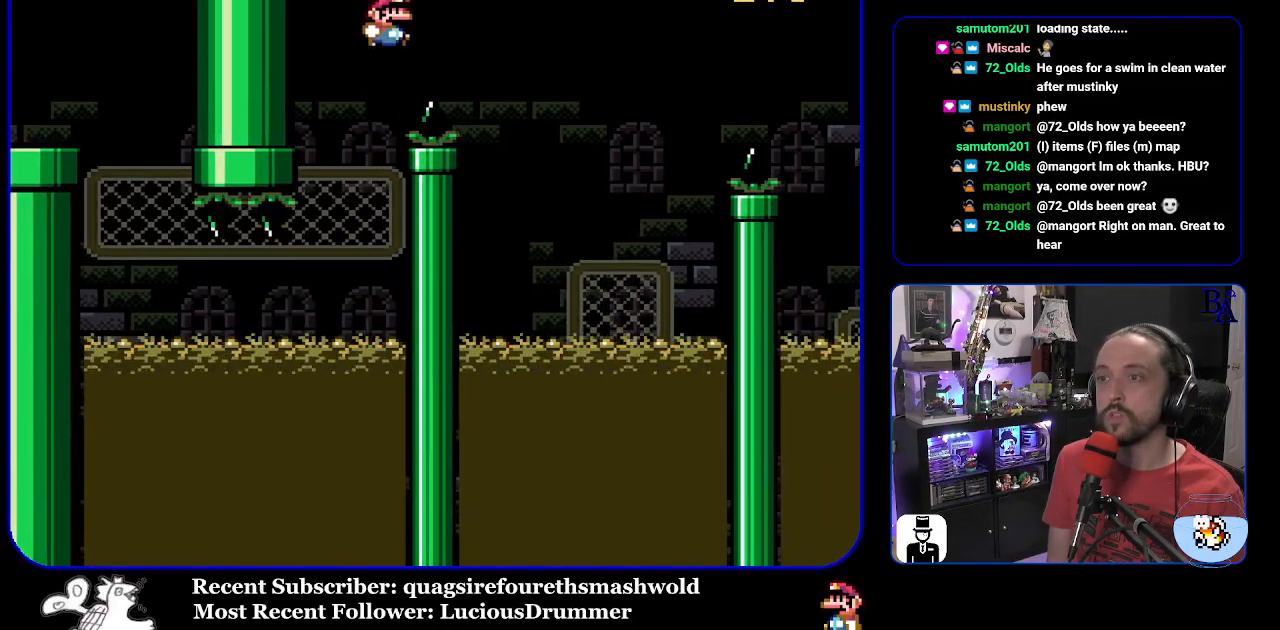
{"buttons": ["Y", "DPAD_UP", "DPAD_RIGHT"], "events": [[83, "B", "up"]]}
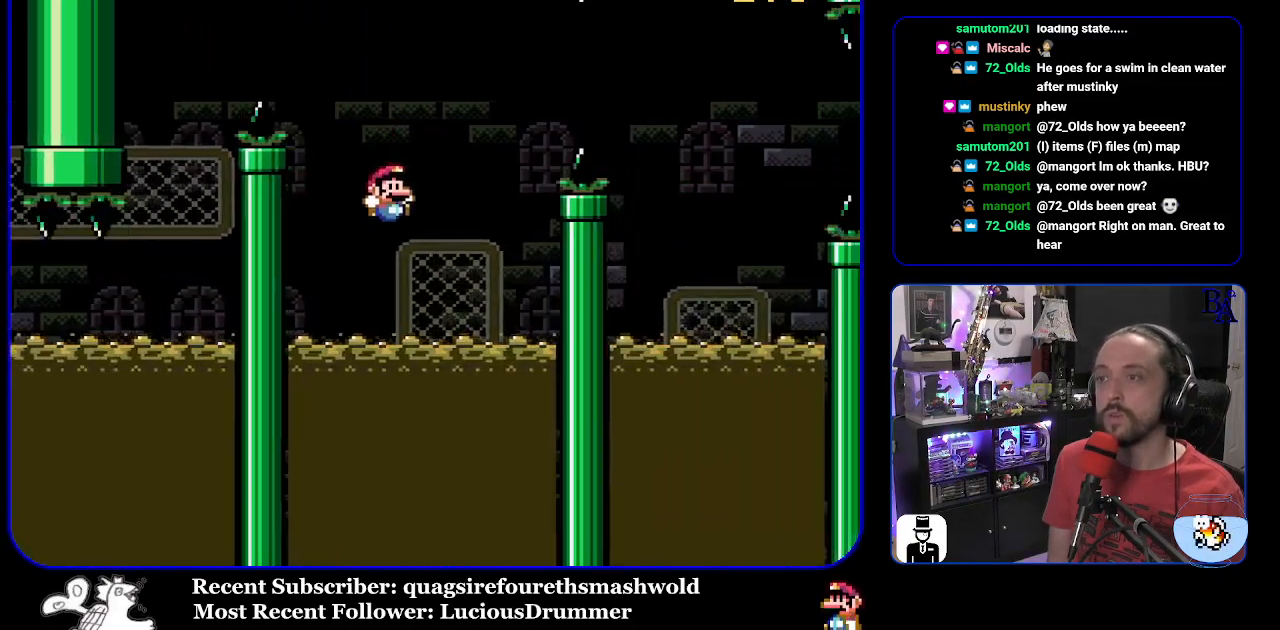
{"buttons": ["Y", "DPAD_UP", "DPAD_RIGHT"], "events": [[133, "B", "down"], [433, "B", "up"]]}
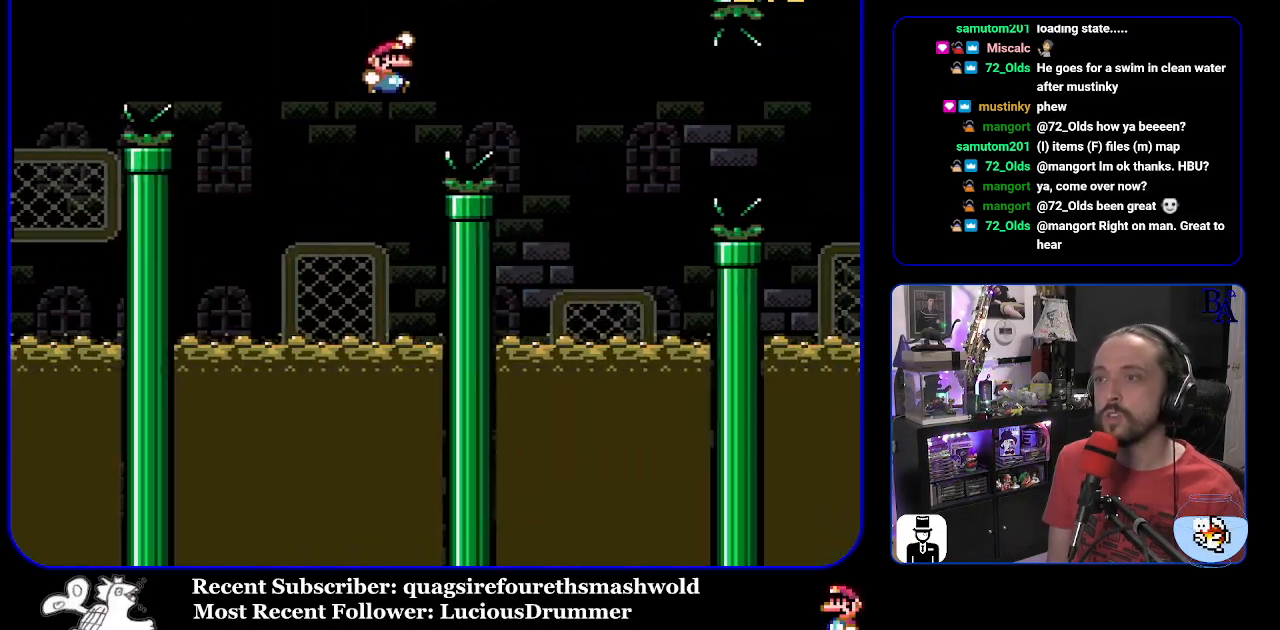
{"buttons": ["Y", "DPAD_UP", "DPAD_RIGHT"], "events": [[33, "B", "down"], [350, "B", "up"]]}
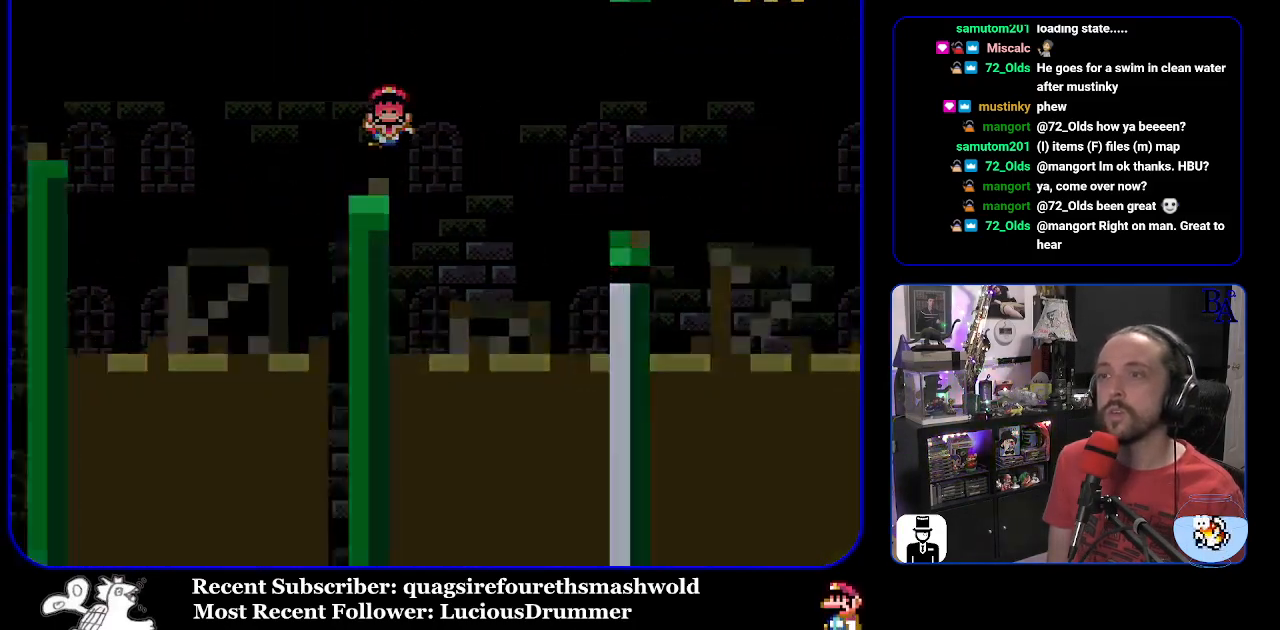
{"buttons": ["A"], "events": [[167, "B", "down"], [283, "DPAD_RIGHT", "up"], [300, "DPAD_UP", "up"], [333, "B", "up"], [350, "Y", "up"], [417, "A", "down"], [417, "X", "down"], [450, "X", "up"]]}
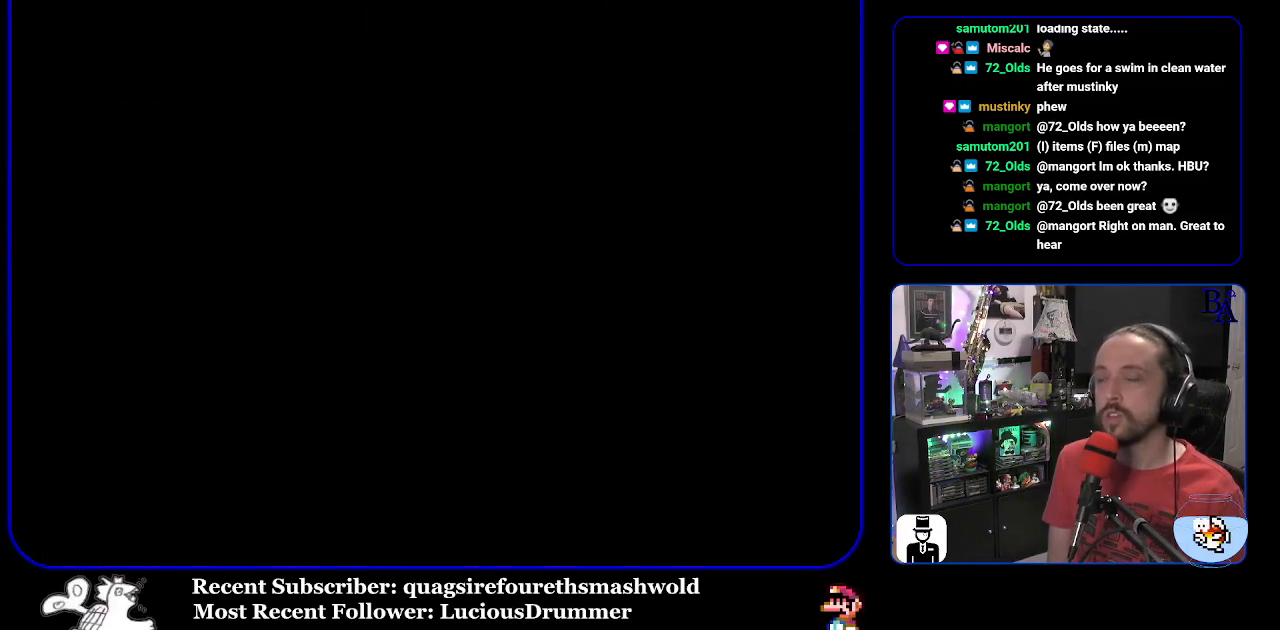
{"buttons": [], "events": [[33, "A", "up"]]}
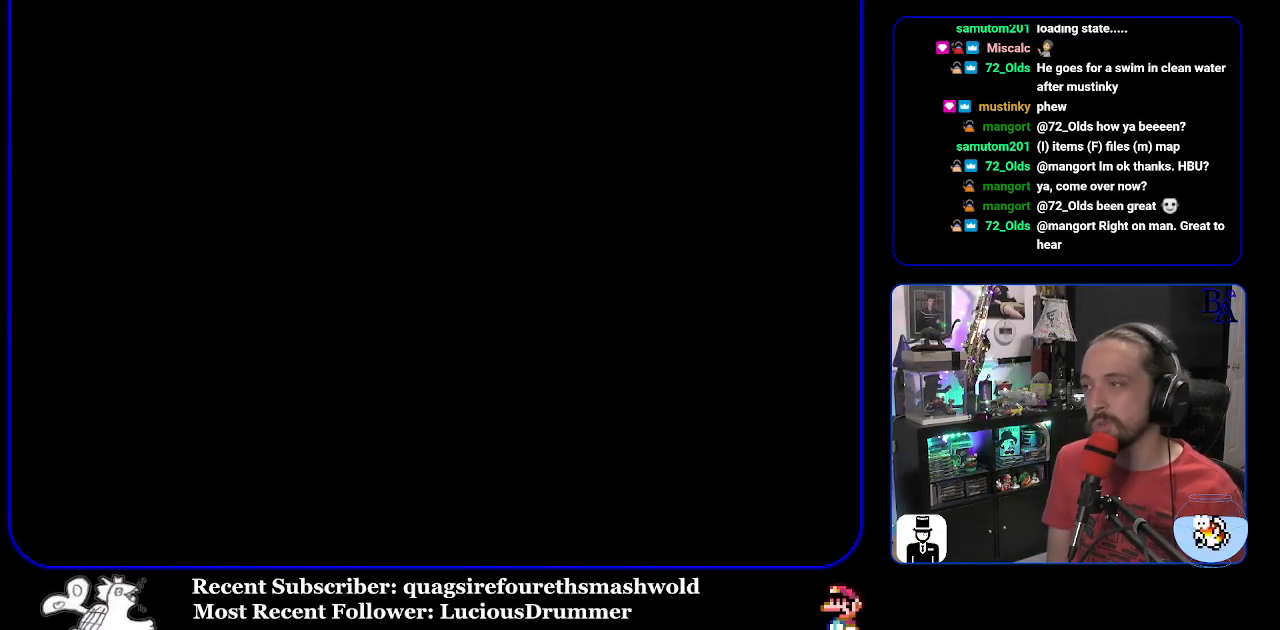
{"buttons": [], "events": []}
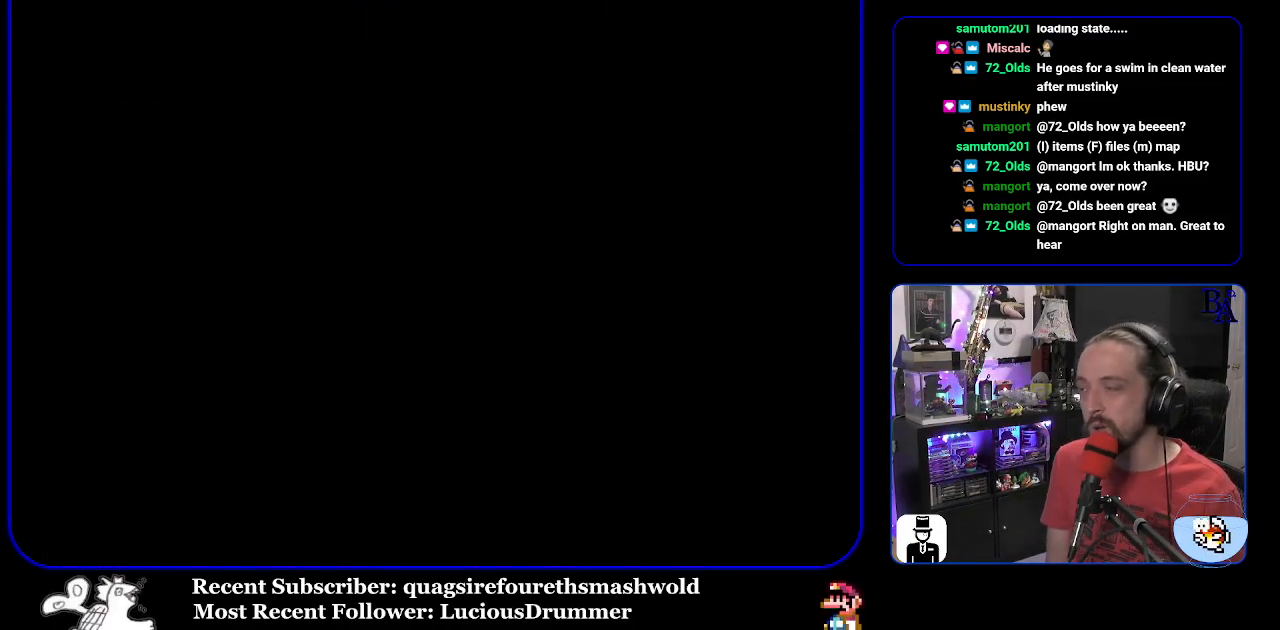
{"buttons": ["Y"], "events": [[300, "Y", "down"]]}
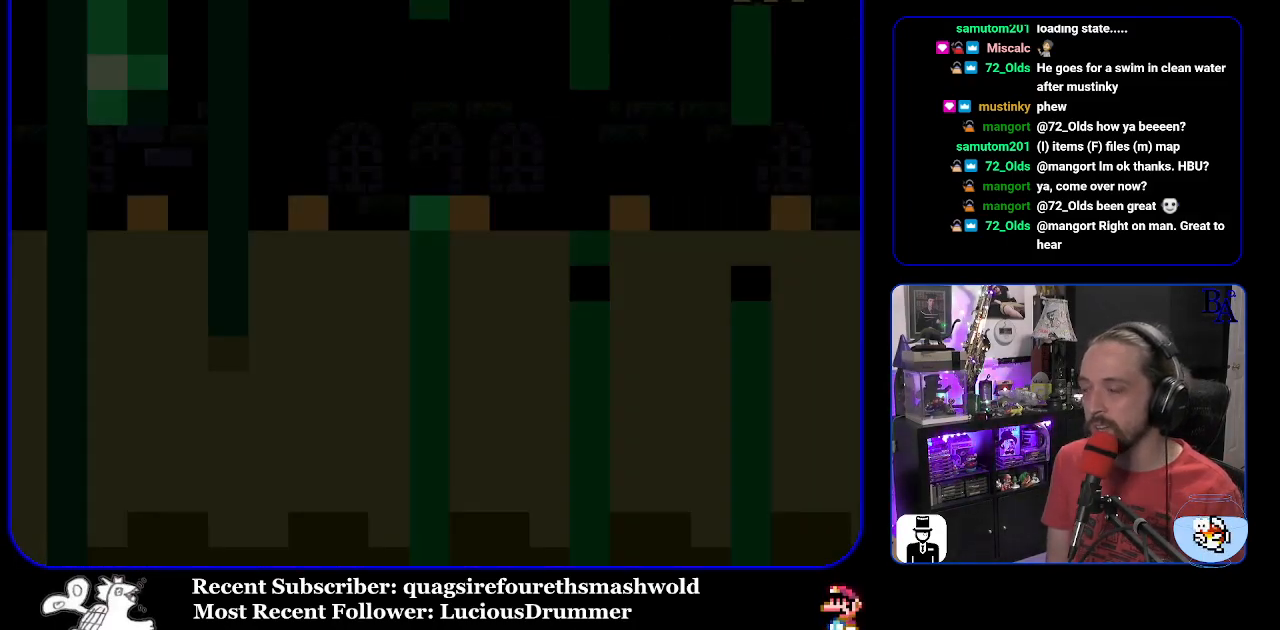
{"buttons": ["Y"], "events": []}
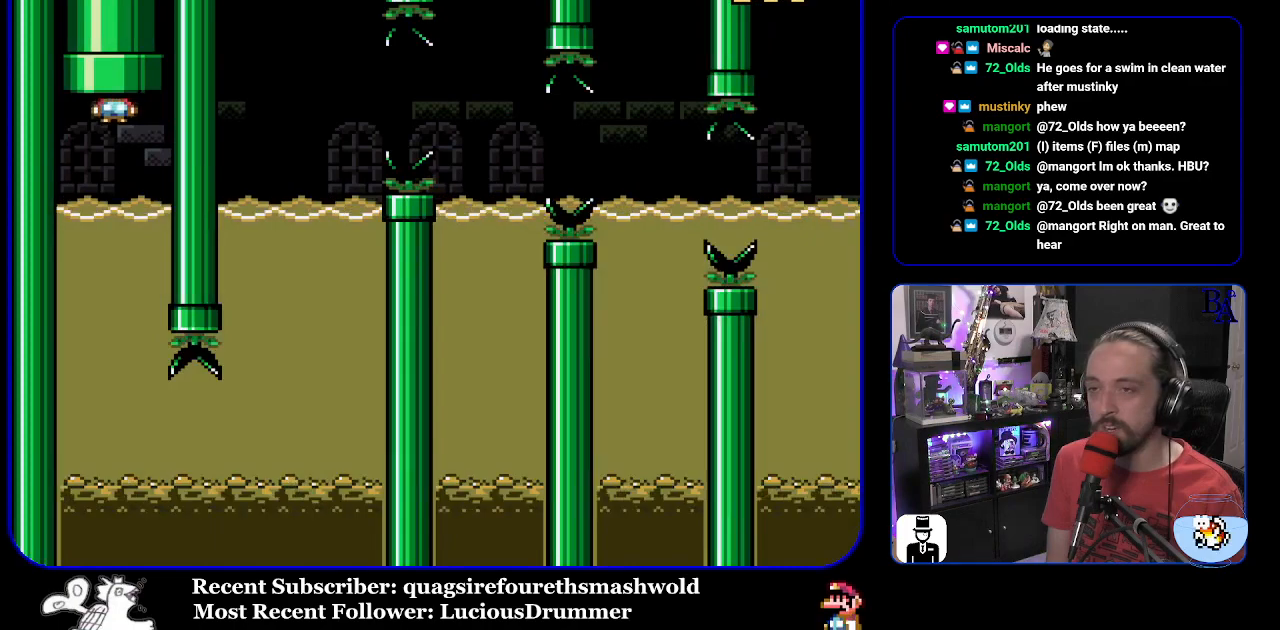
{"buttons": ["Y"], "events": []}
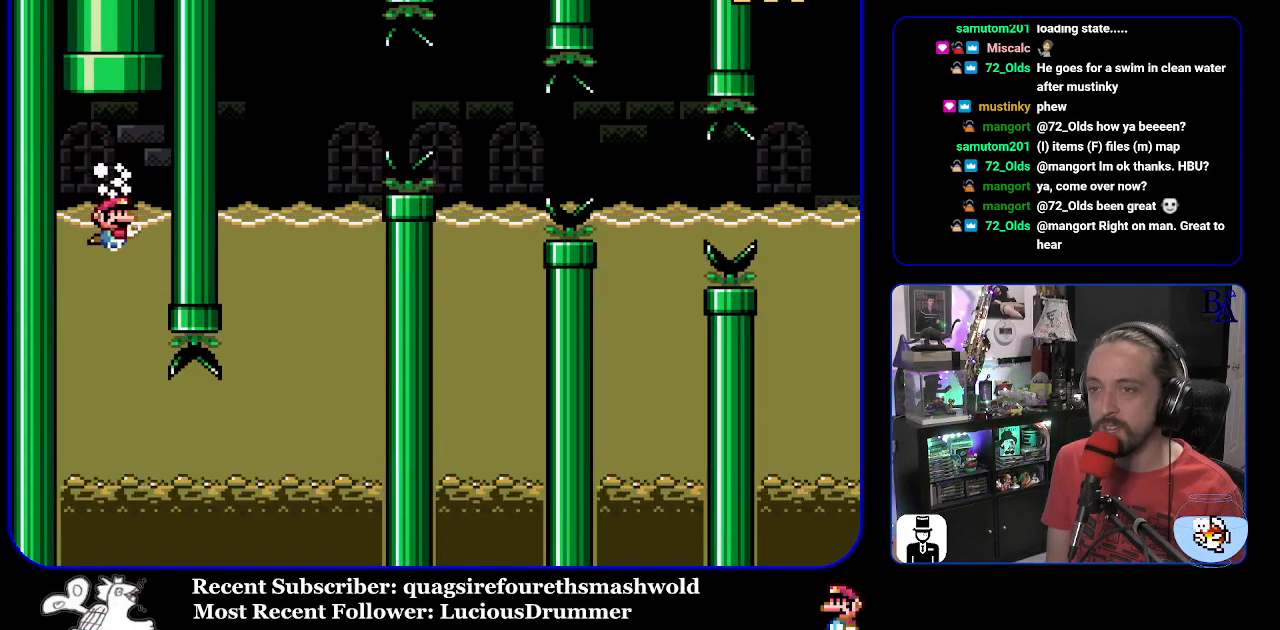
{"buttons": ["Y"], "events": []}
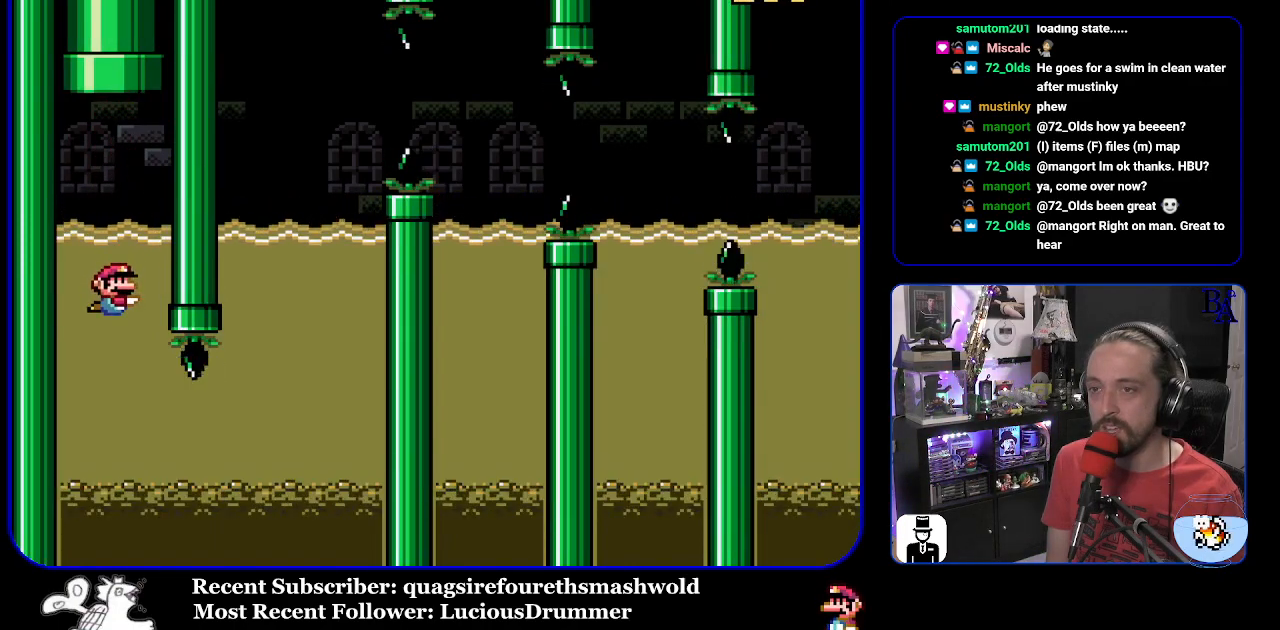
{"buttons": ["Y", "DPAD_UP", "DPAD_RIGHT"], "events": [[17, "DPAD_RIGHT", "down"], [383, "DPAD_UP", "down"]]}
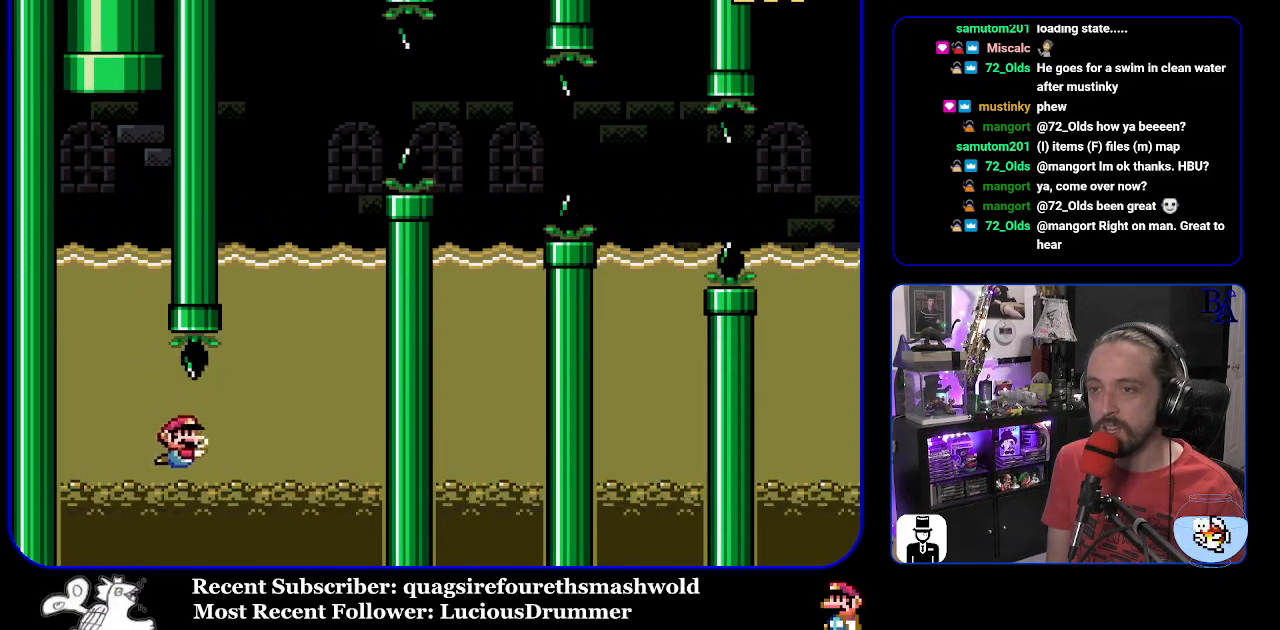
{"buttons": ["B", "Y", "DPAD_UP", "DPAD_RIGHT"], "events": [[50, "B", "down"], [133, "B", "up"], [183, "B", "down"], [300, "B", "up"], [333, "B", "down"]]}
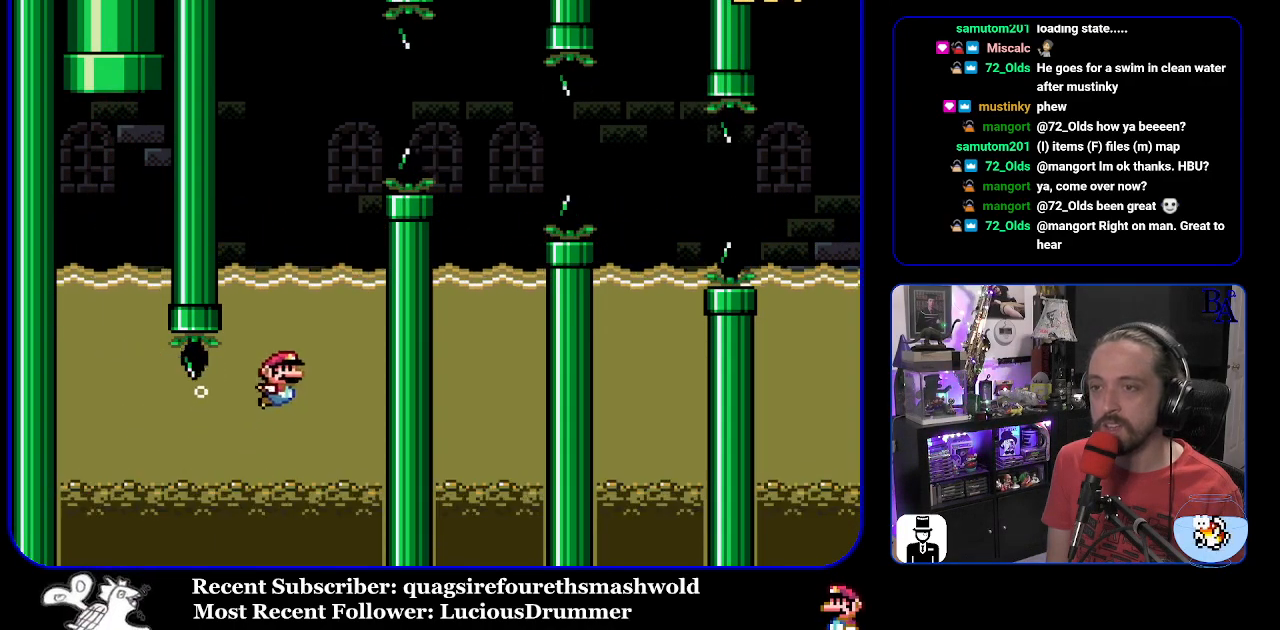
{"buttons": ["Y", "DPAD_UP"], "events": [[367, "B", "up"], [417, "DPAD_RIGHT", "up"]]}
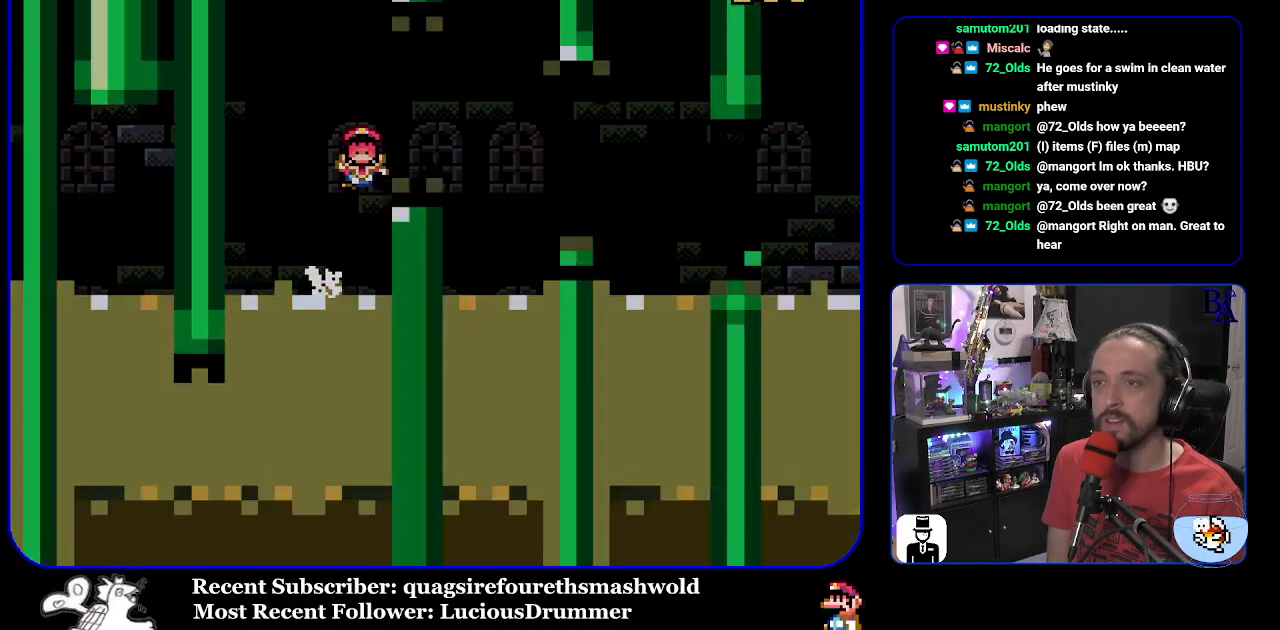
{"buttons": [], "events": [[50, "DPAD_RIGHT", "down"], [133, "DPAD_RIGHT", "up"], [200, "DPAD_UP", "up"], [233, "B", "down"], [267, "Y", "up"], [317, "B", "up"]]}
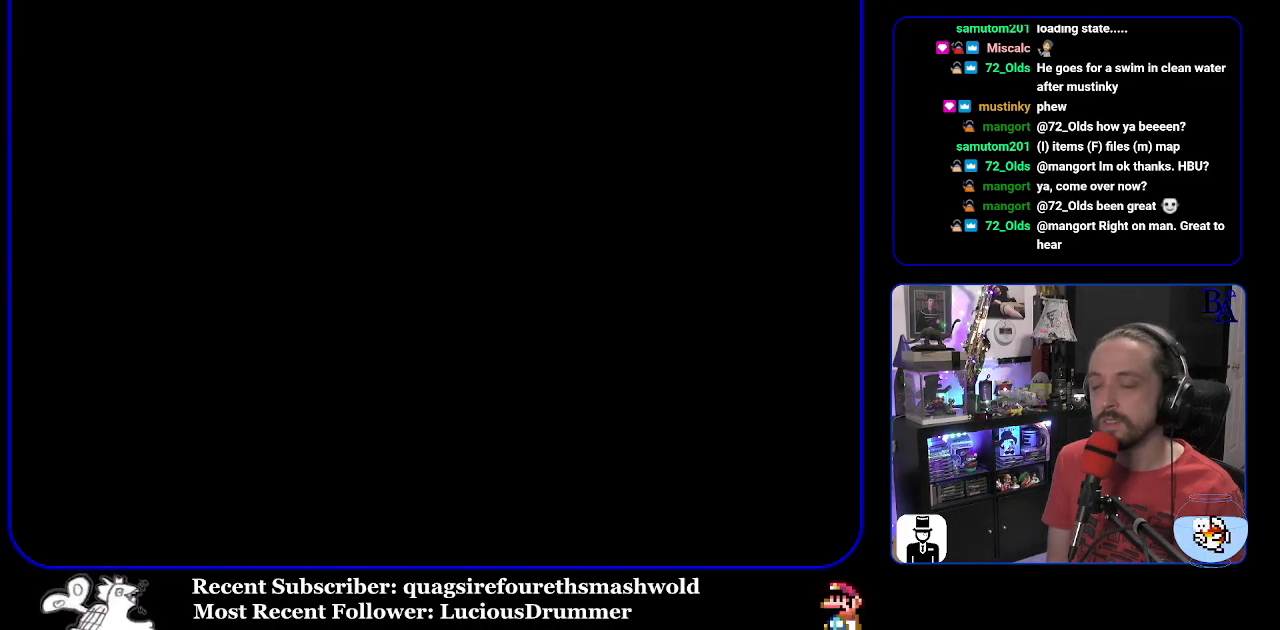
{"buttons": ["Y"], "events": [[67, "Y", "down"]]}
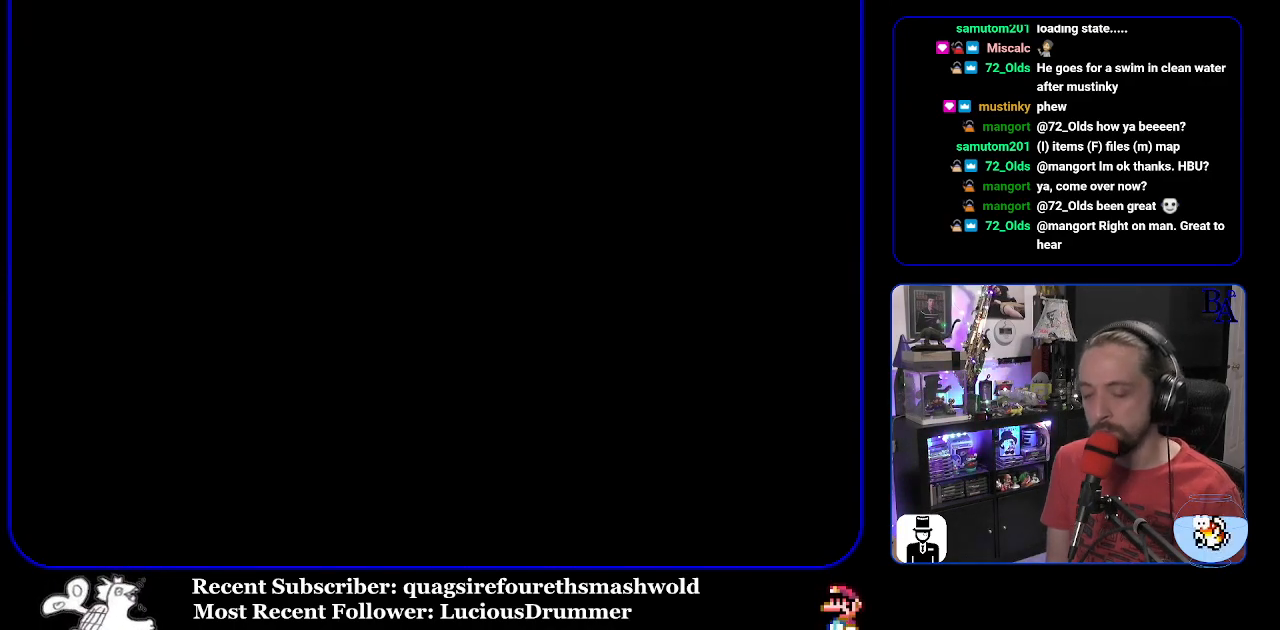
{"buttons": ["Y"], "events": []}
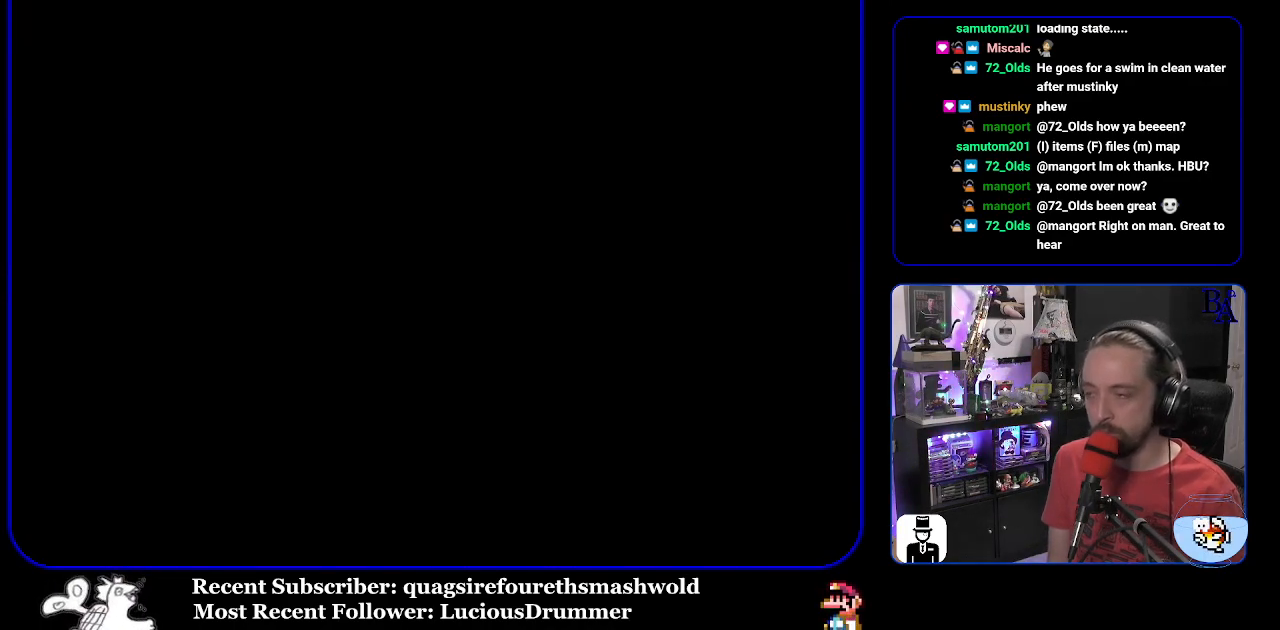
{"buttons": ["Y"], "events": []}
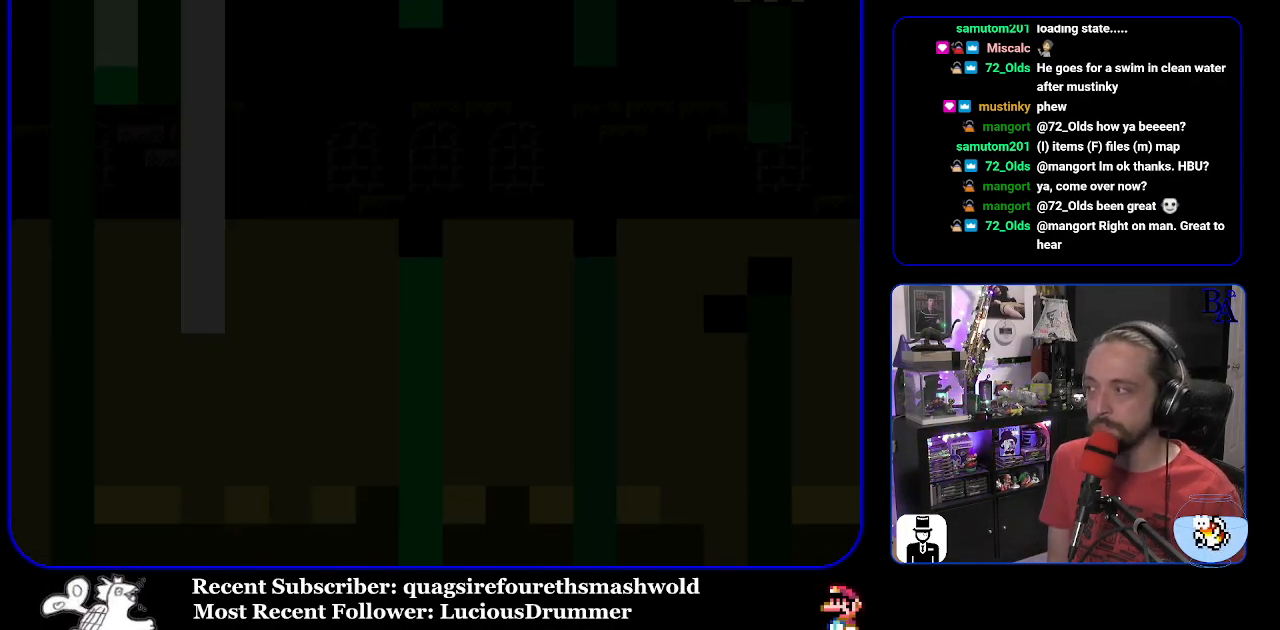
{"buttons": ["Y"], "events": []}
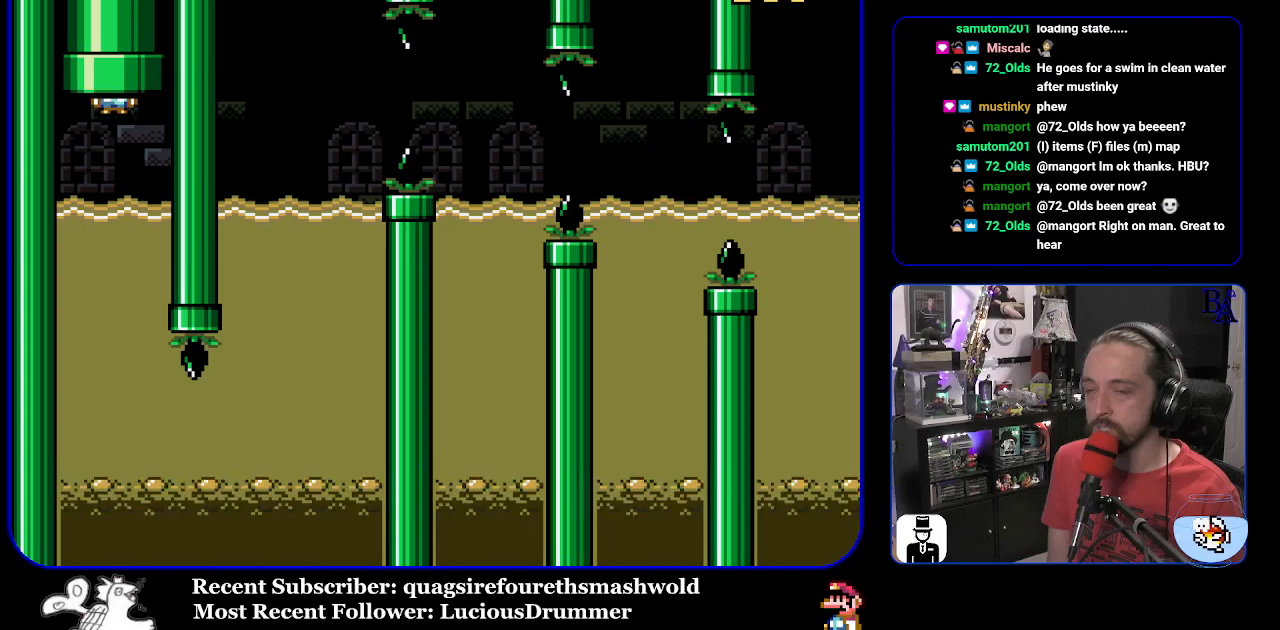
{"buttons": ["Y"], "events": []}